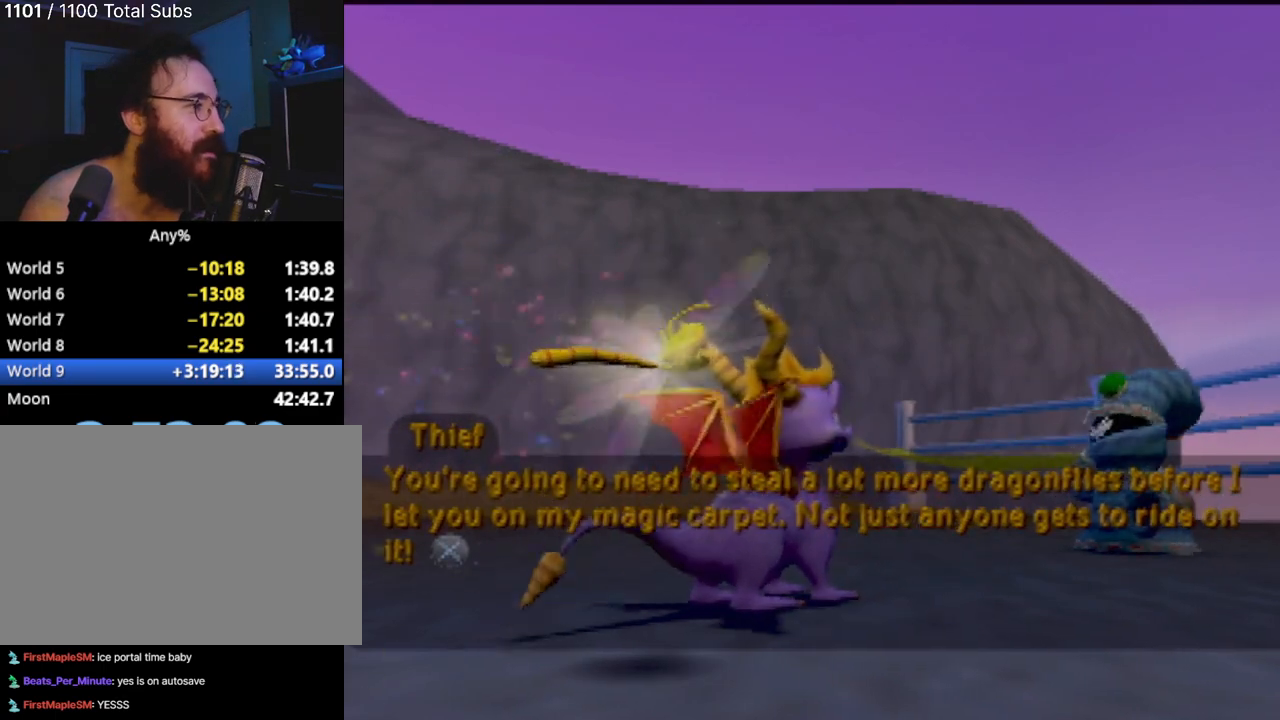
Gameplay with a controller (PlayStation layout); each line is a JSON object with the inputs held at the frame after it. "events" lists button and stick changes between this image and that frame as [ms after this image, input, new state], when the widget could be followed in between. Not read: L3 R3 right_stick.
{"buttons": ["CROSS"], "left_stick": "center", "events": [[500, "CROSS", "down"]]}
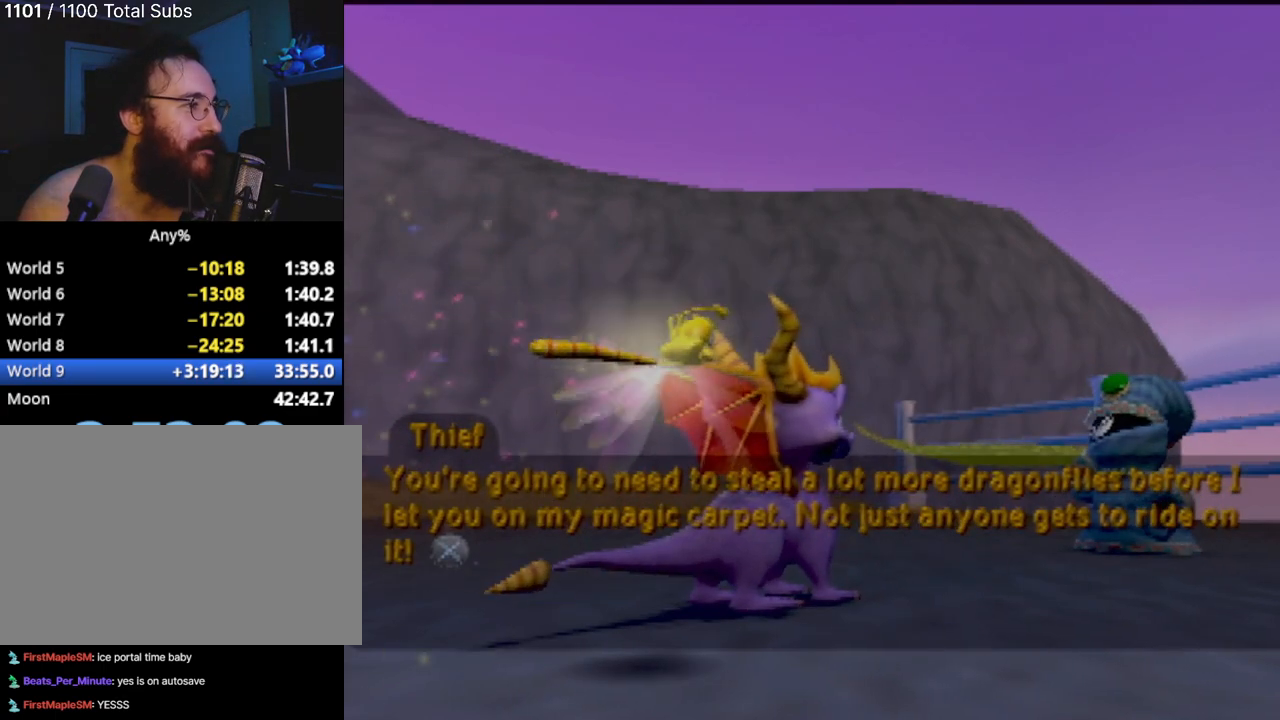
{"buttons": [], "left_stick": "center", "events": [[83, "CROSS", "up"]]}
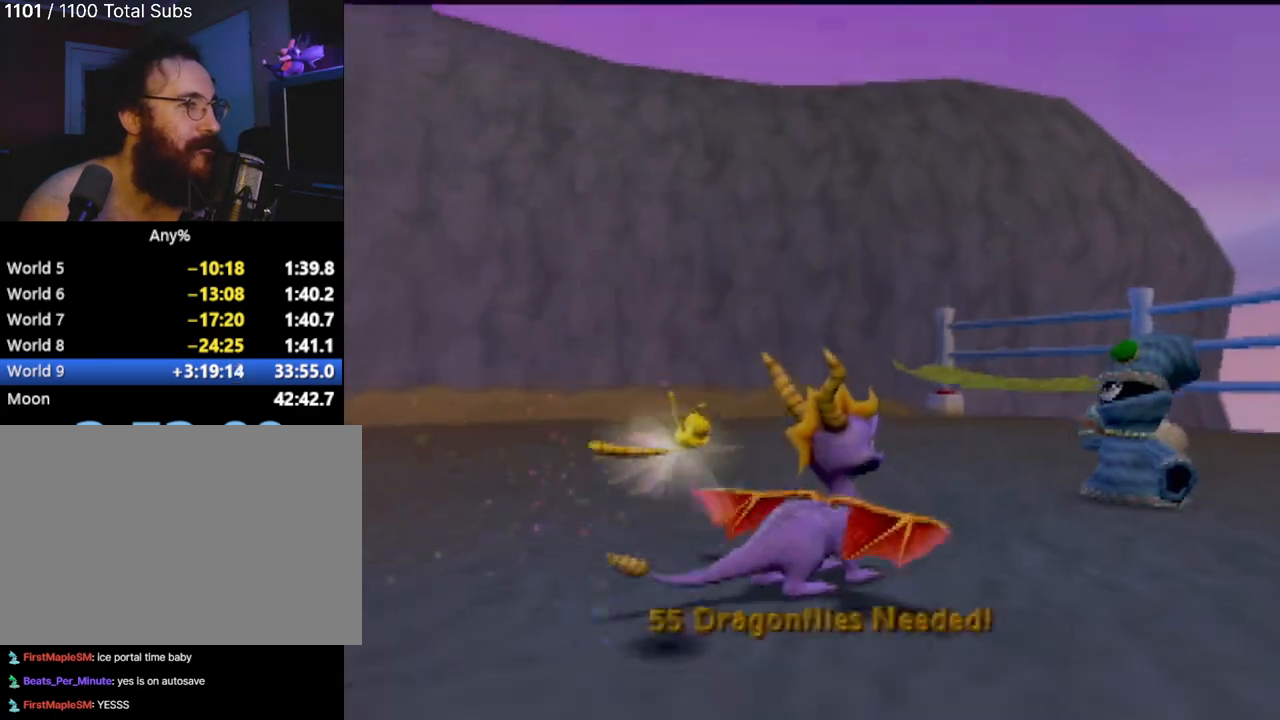
{"buttons": [], "left_stick": "center", "events": []}
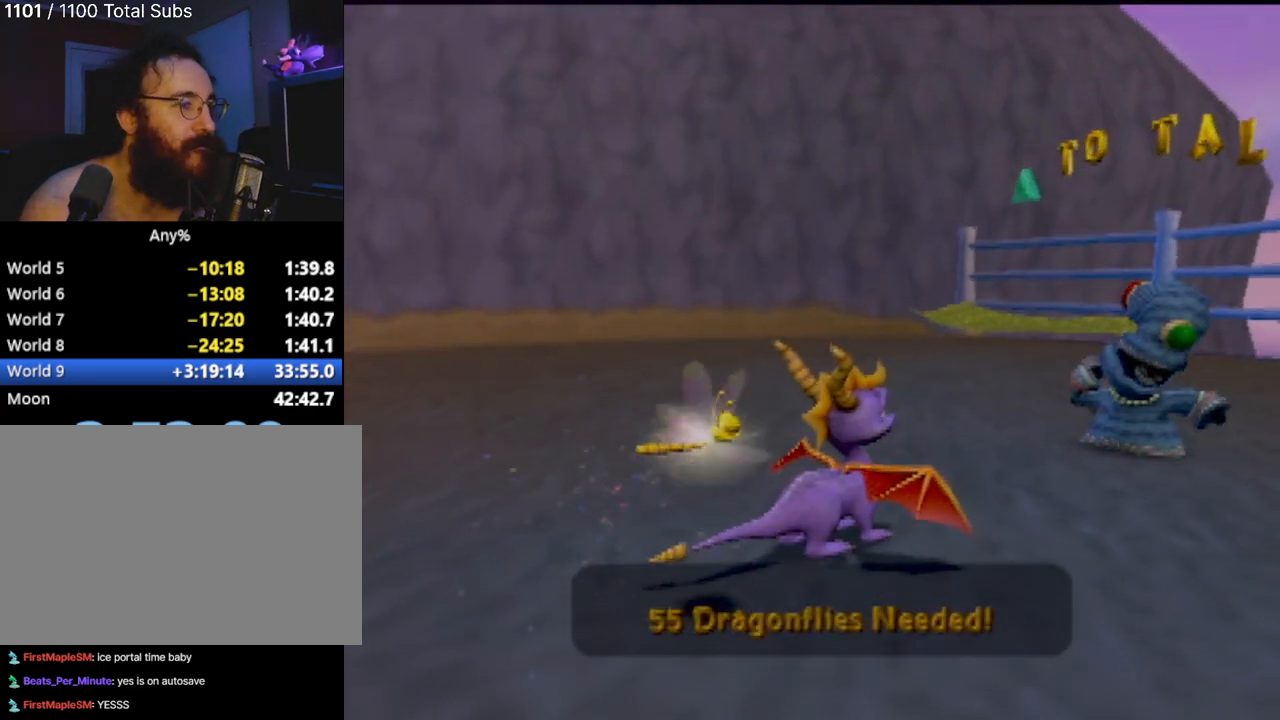
{"buttons": [], "left_stick": "center", "events": []}
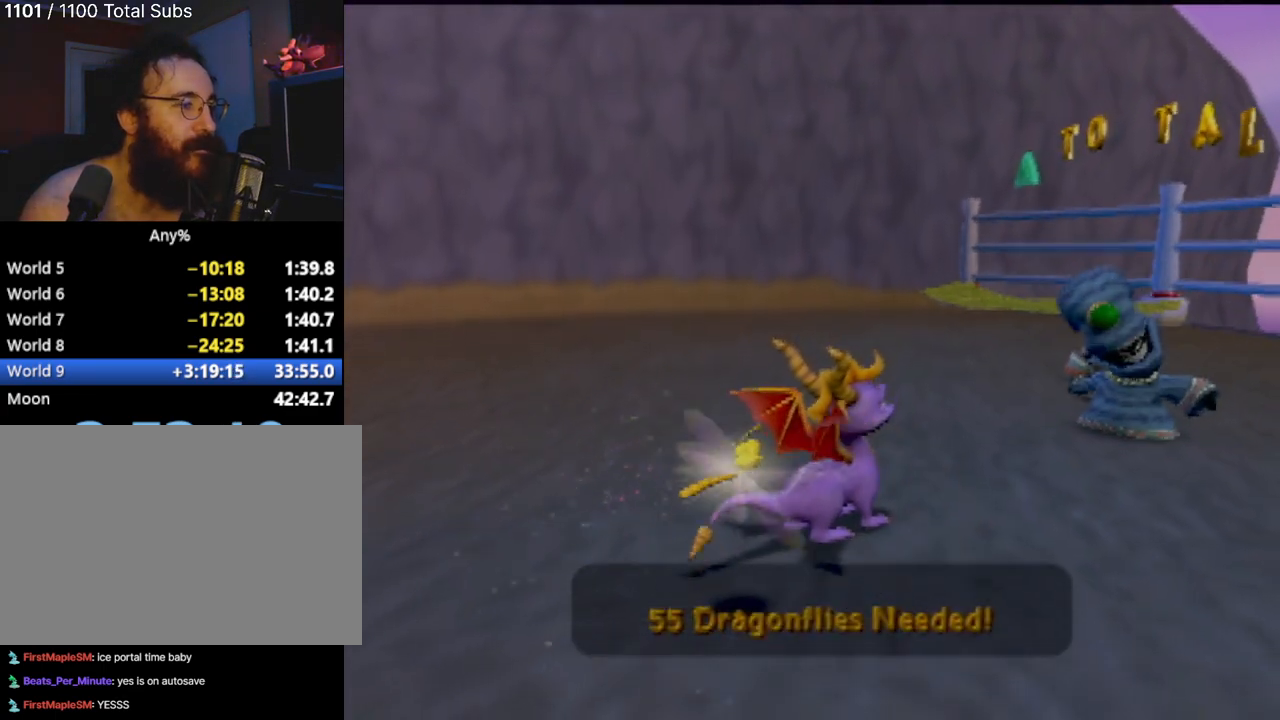
{"buttons": [], "left_stick": "up-left", "events": [[483, "left_stick", "up-left"]]}
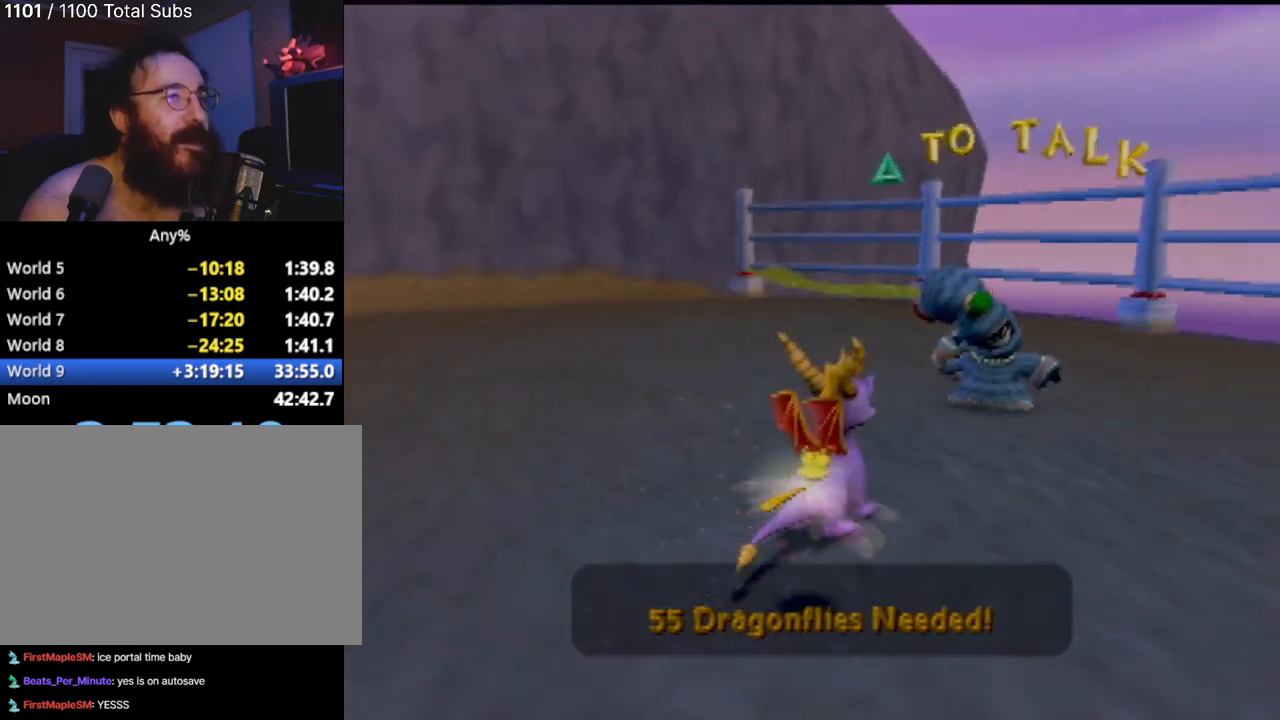
{"buttons": [], "left_stick": "up", "events": [[334, "left_stick", "up"]]}
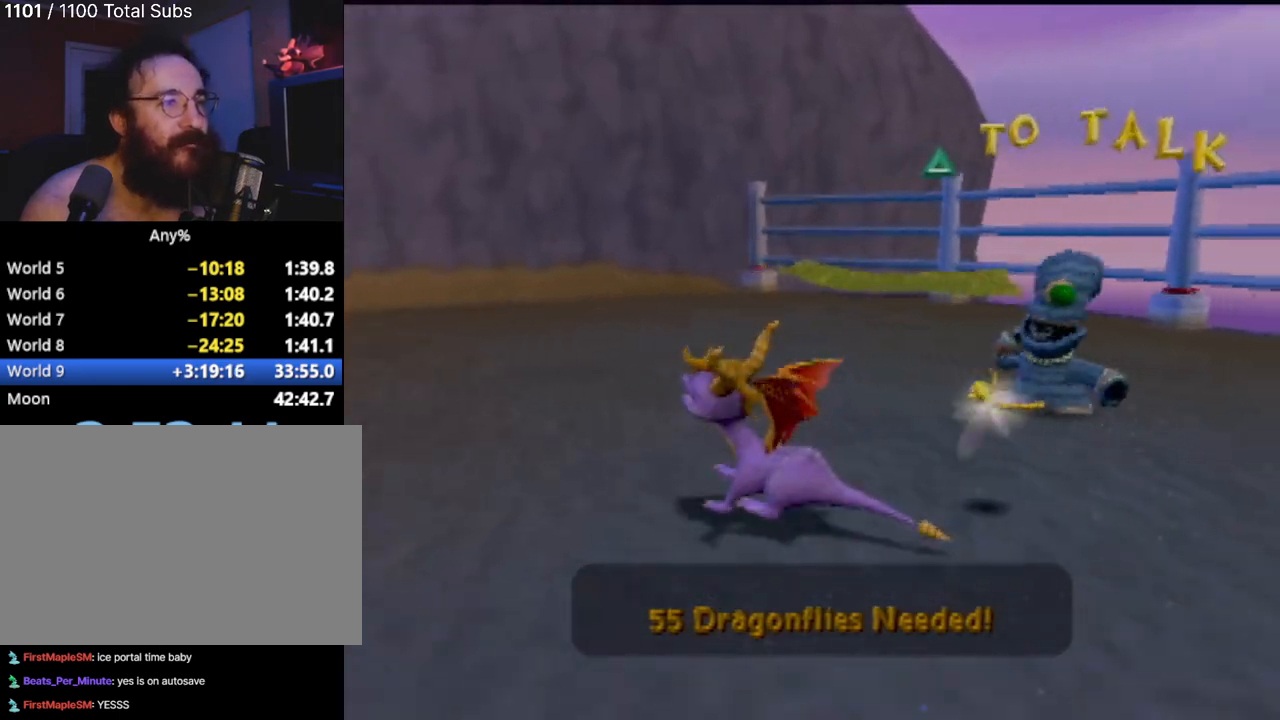
{"buttons": [], "left_stick": "up", "events": [[166, "left_stick", "up-left"], [367, "left_stick", "up"]]}
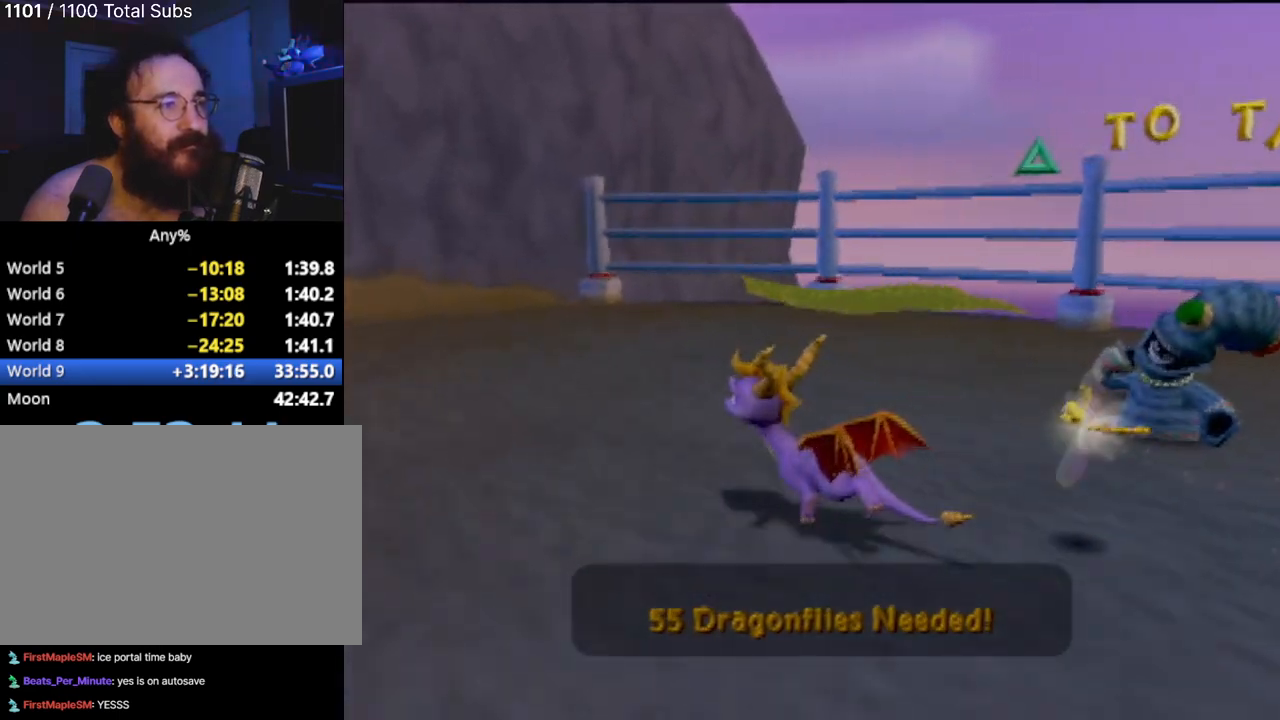
{"buttons": [], "left_stick": "center", "events": [[84, "left_stick", "up-left"], [251, "left_stick", "center"]]}
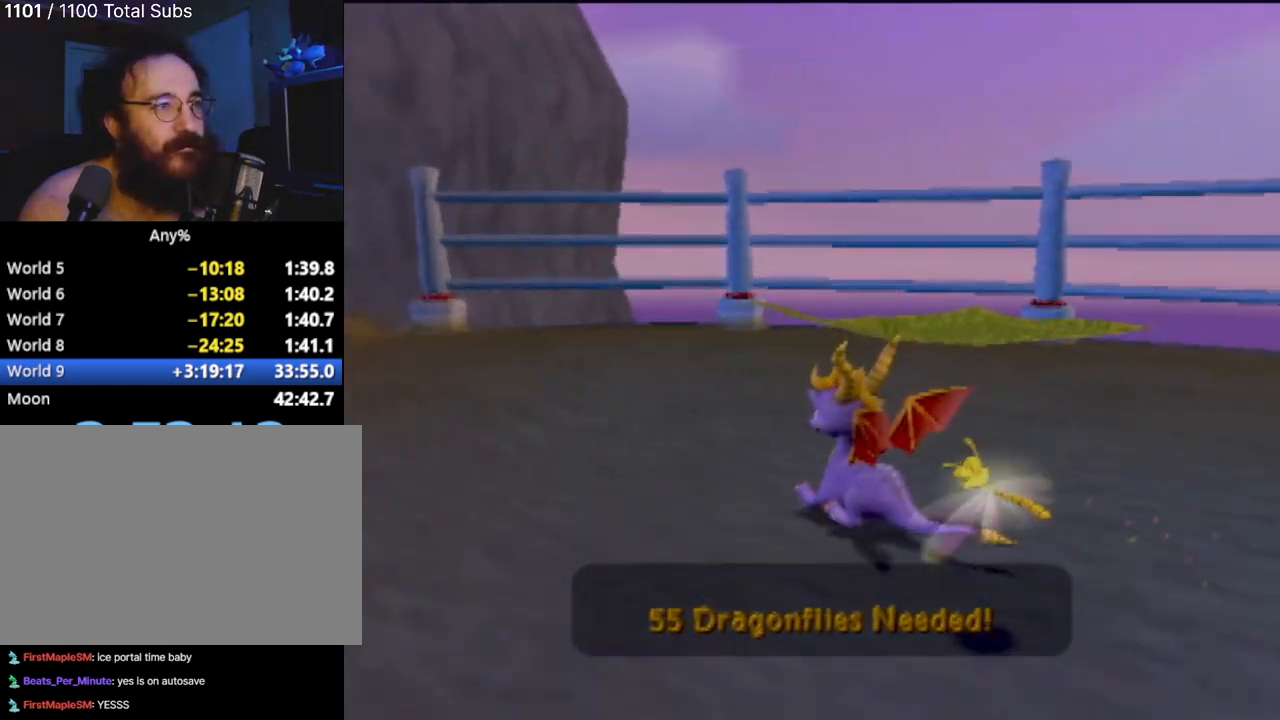
{"buttons": [], "left_stick": "up-right", "events": [[283, "left_stick", "right"], [434, "left_stick", "up-right"]]}
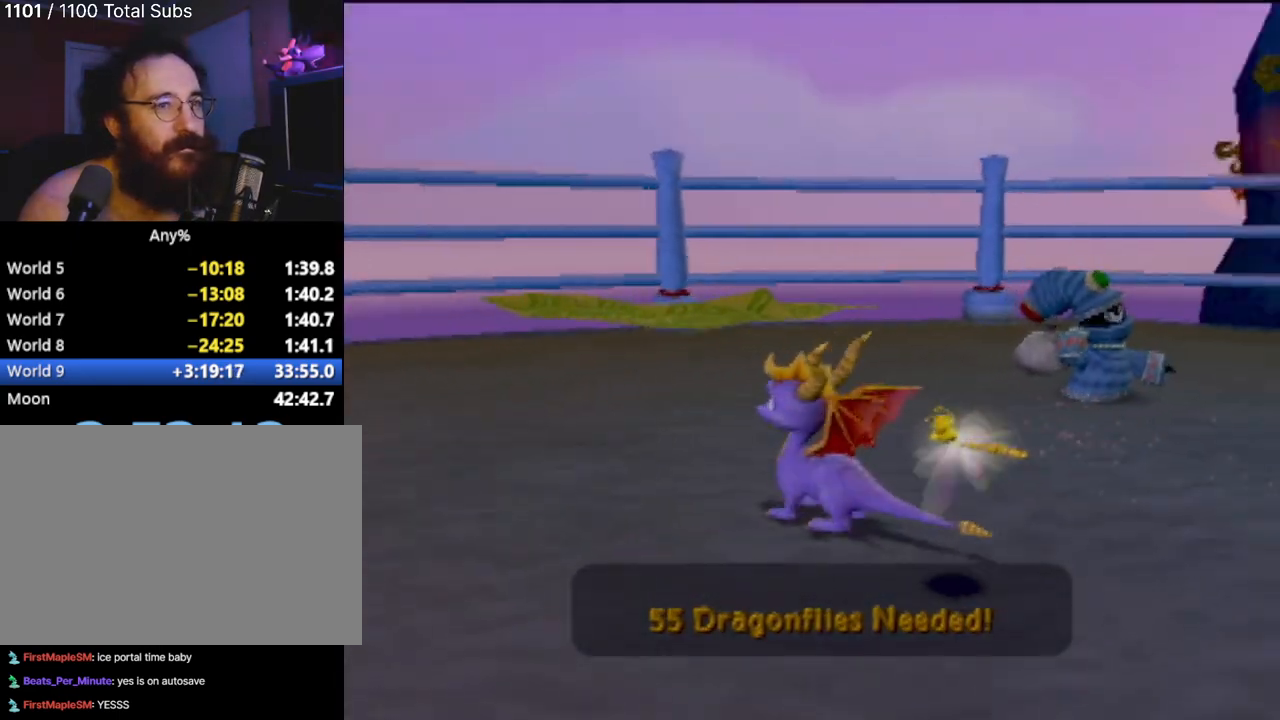
{"buttons": [], "left_stick": "center", "events": [[167, "left_stick", "center"]]}
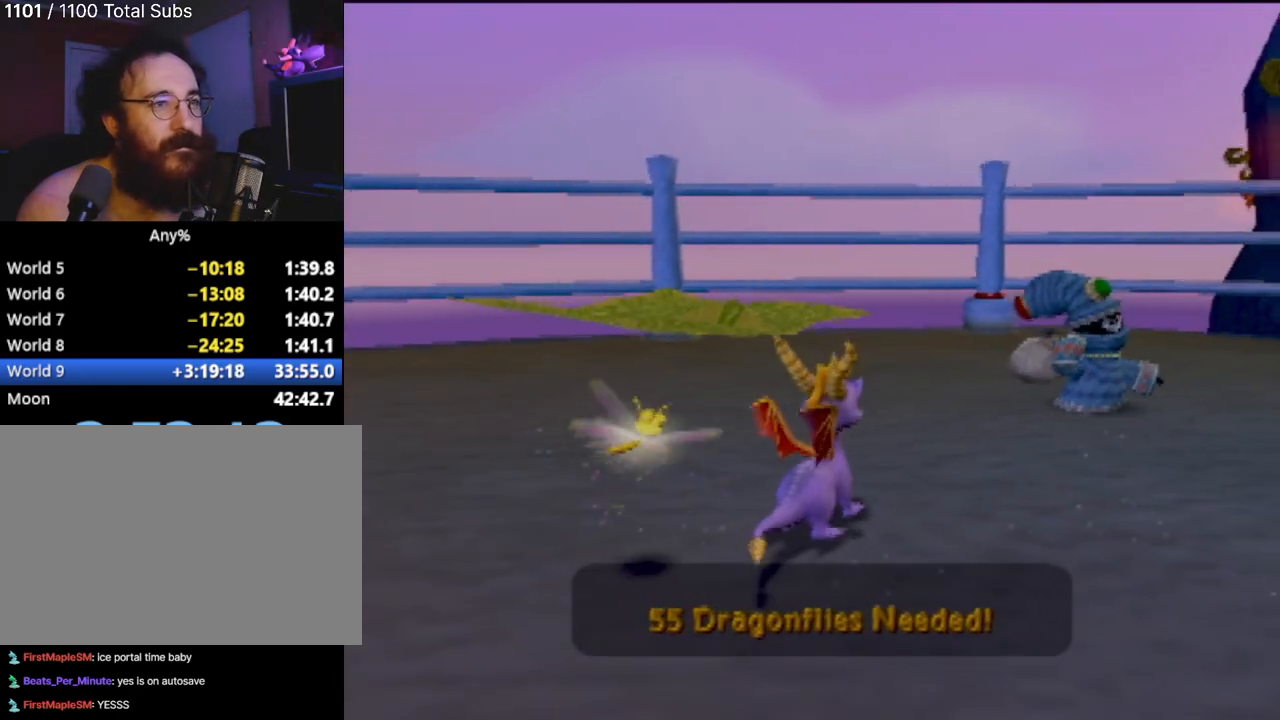
{"buttons": [], "left_stick": "up-right", "events": [[17, "left_stick", "right"], [117, "left_stick", "up-right"]]}
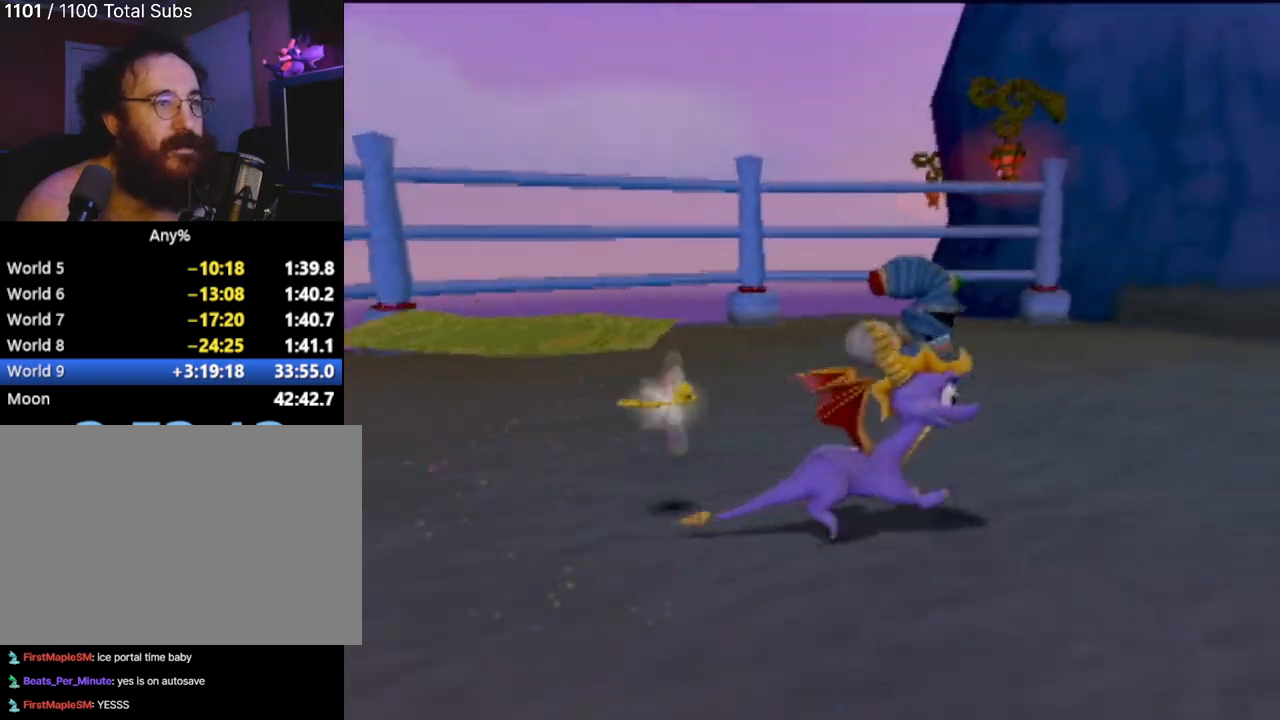
{"buttons": [], "left_stick": "center", "events": [[34, "left_stick", "up"], [484, "left_stick", "center"]]}
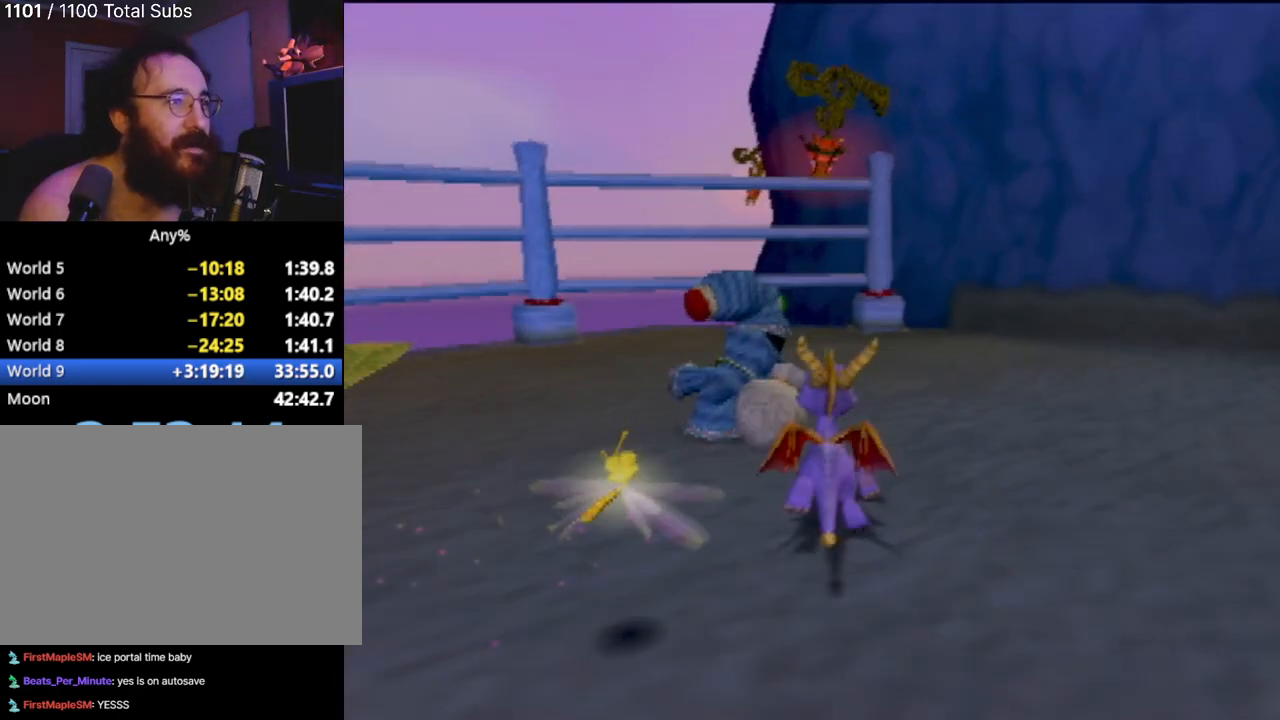
{"buttons": [], "left_stick": "center", "events": []}
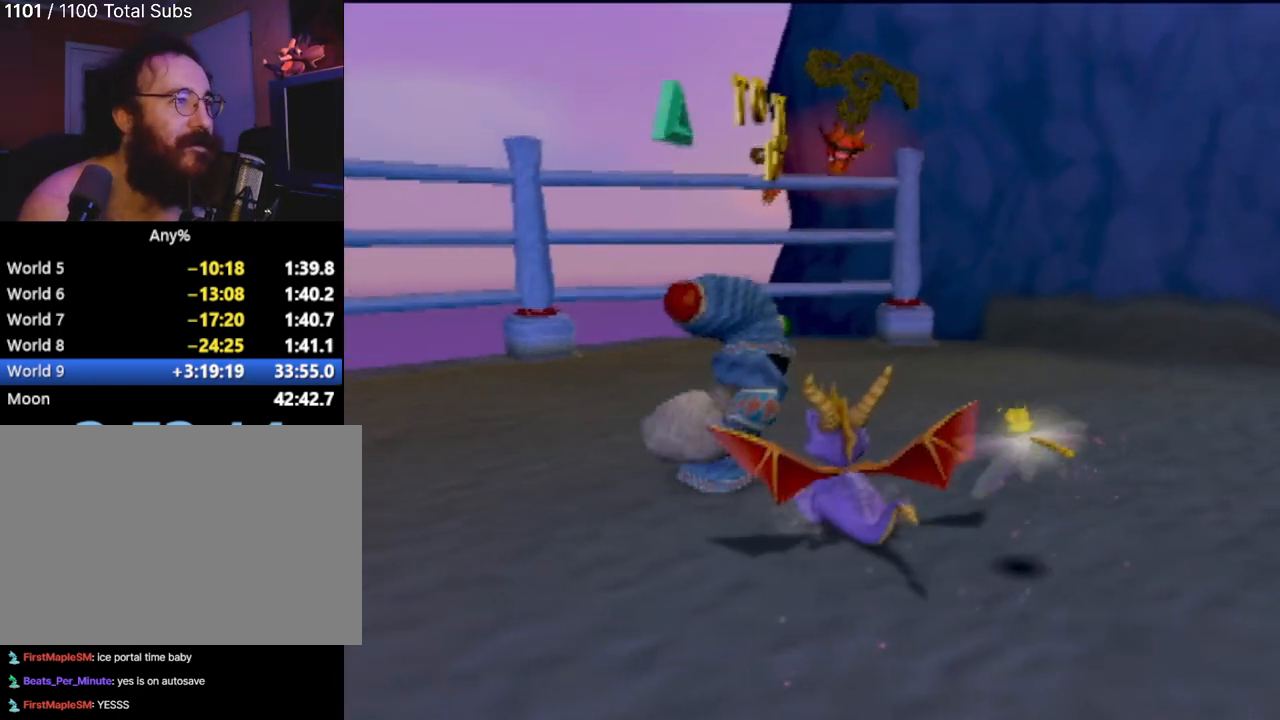
{"buttons": [], "left_stick": "center", "events": [[167, "TRIANGLE", "down"], [284, "TRIANGLE", "up"]]}
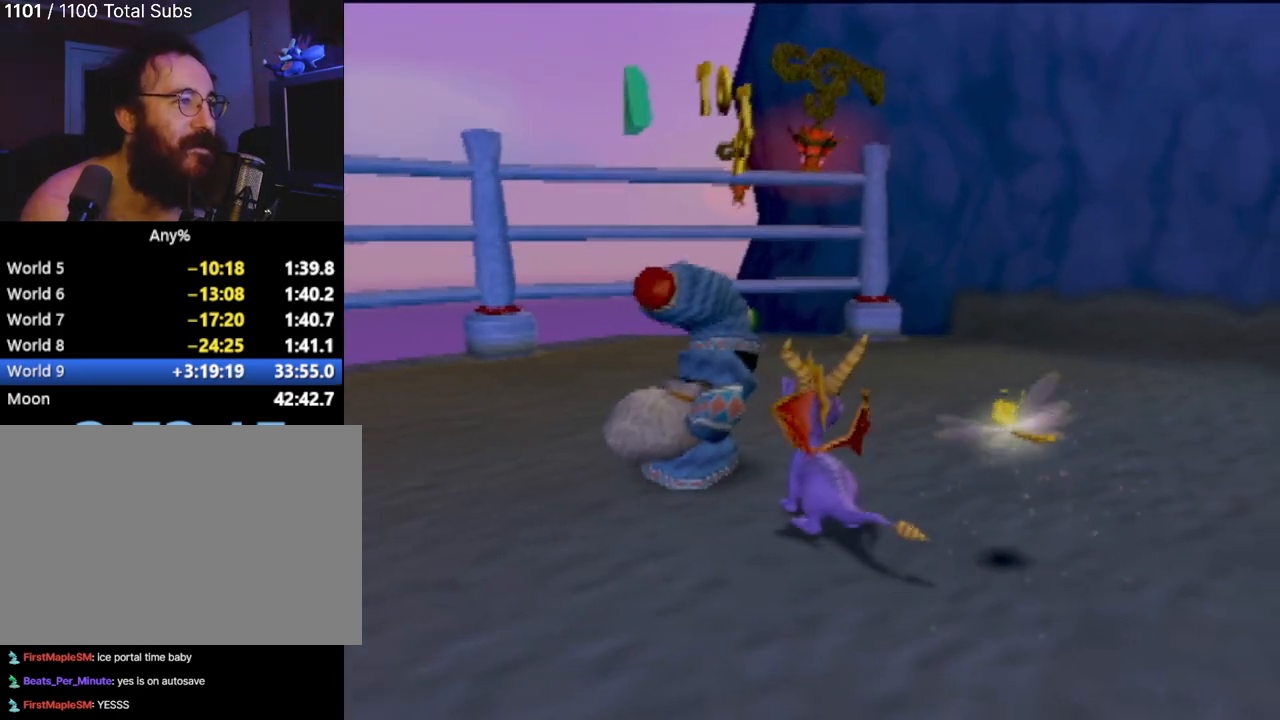
{"buttons": [], "left_stick": "center", "events": [[233, "TRIANGLE", "down"], [367, "TRIANGLE", "up"]]}